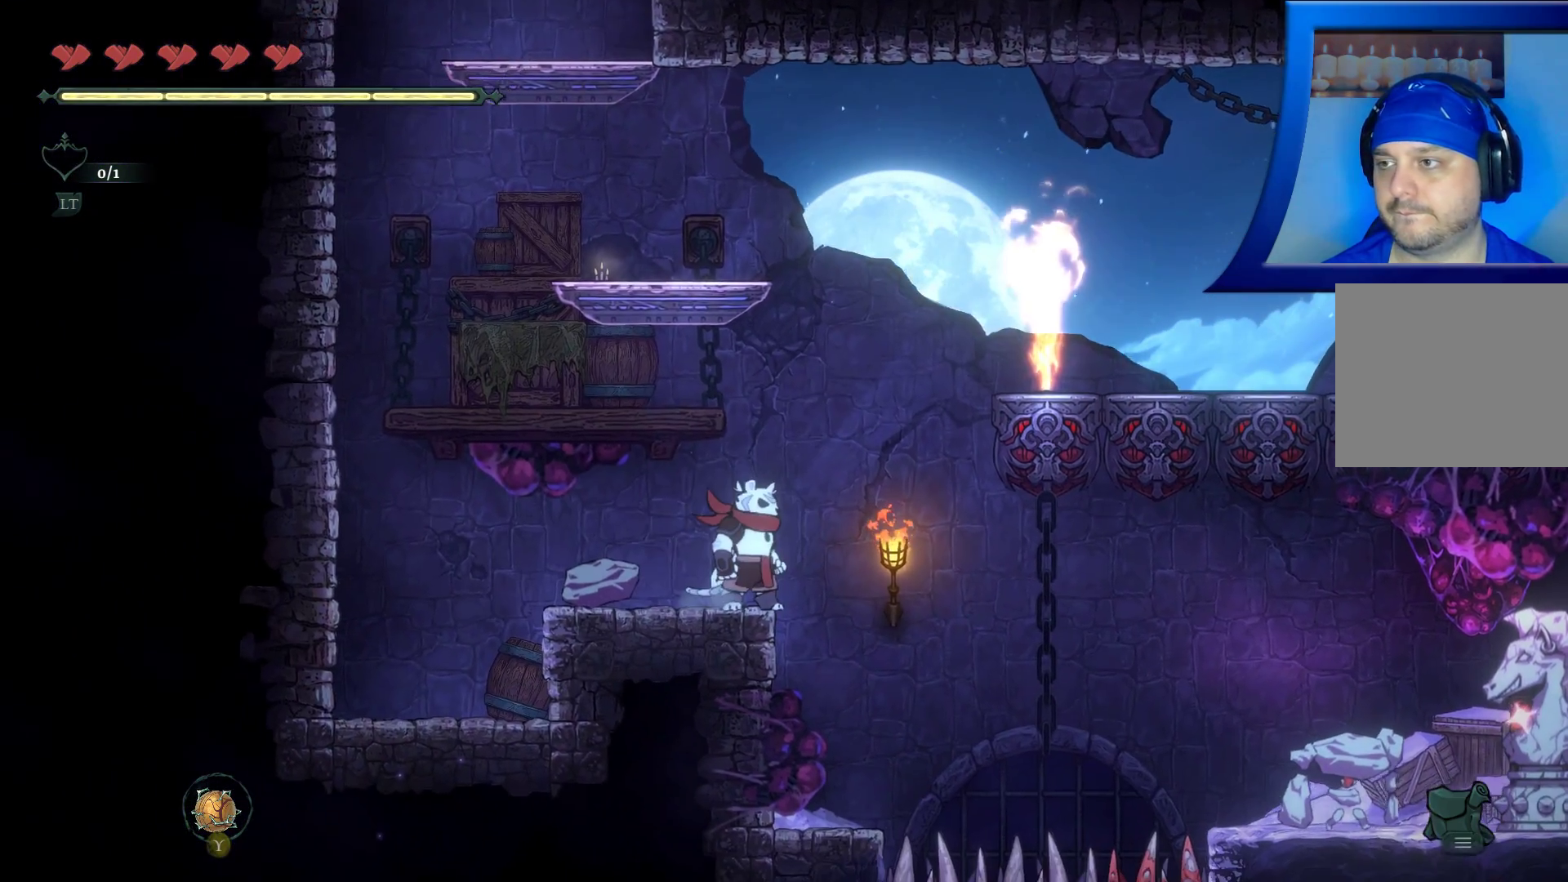
Gameplay with a controller (Xbox layout); each line is a JSON object with the inputs held at the frame after it. "events" lists button and stick changes between this image and that frame as [ms after this image, input, new state], when the widget could be followed in between. Not read: HOME L3 R3.
{"buttons": [], "left_stick": "center", "right_stick": "center", "events": []}
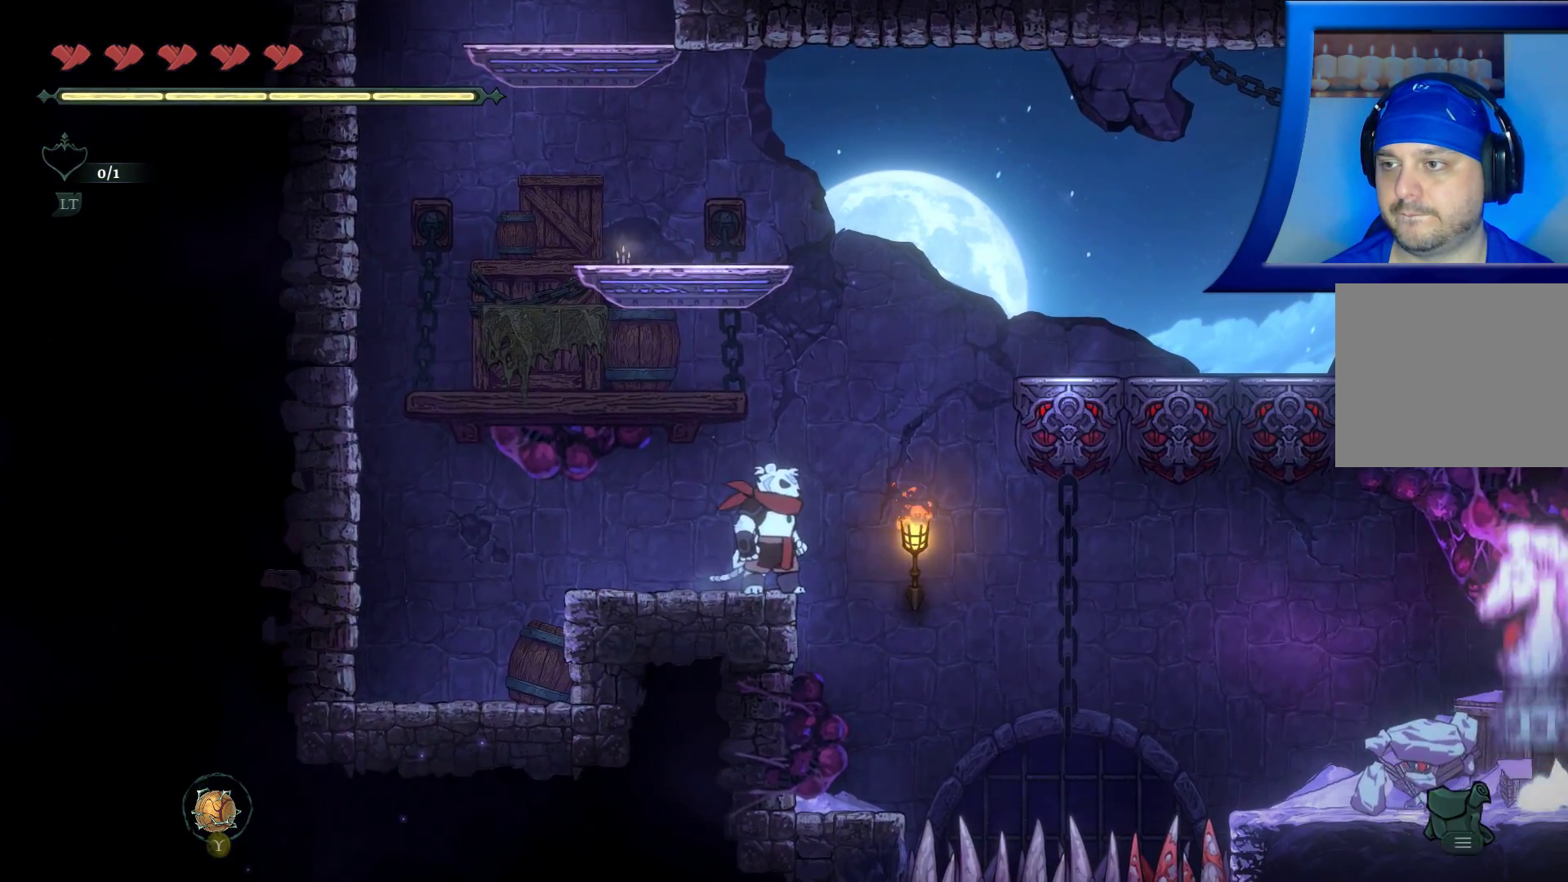
{"buttons": [], "left_stick": "center", "right_stick": "center", "events": [[150, "left_stick", "right"], [267, "left_stick", "center"]]}
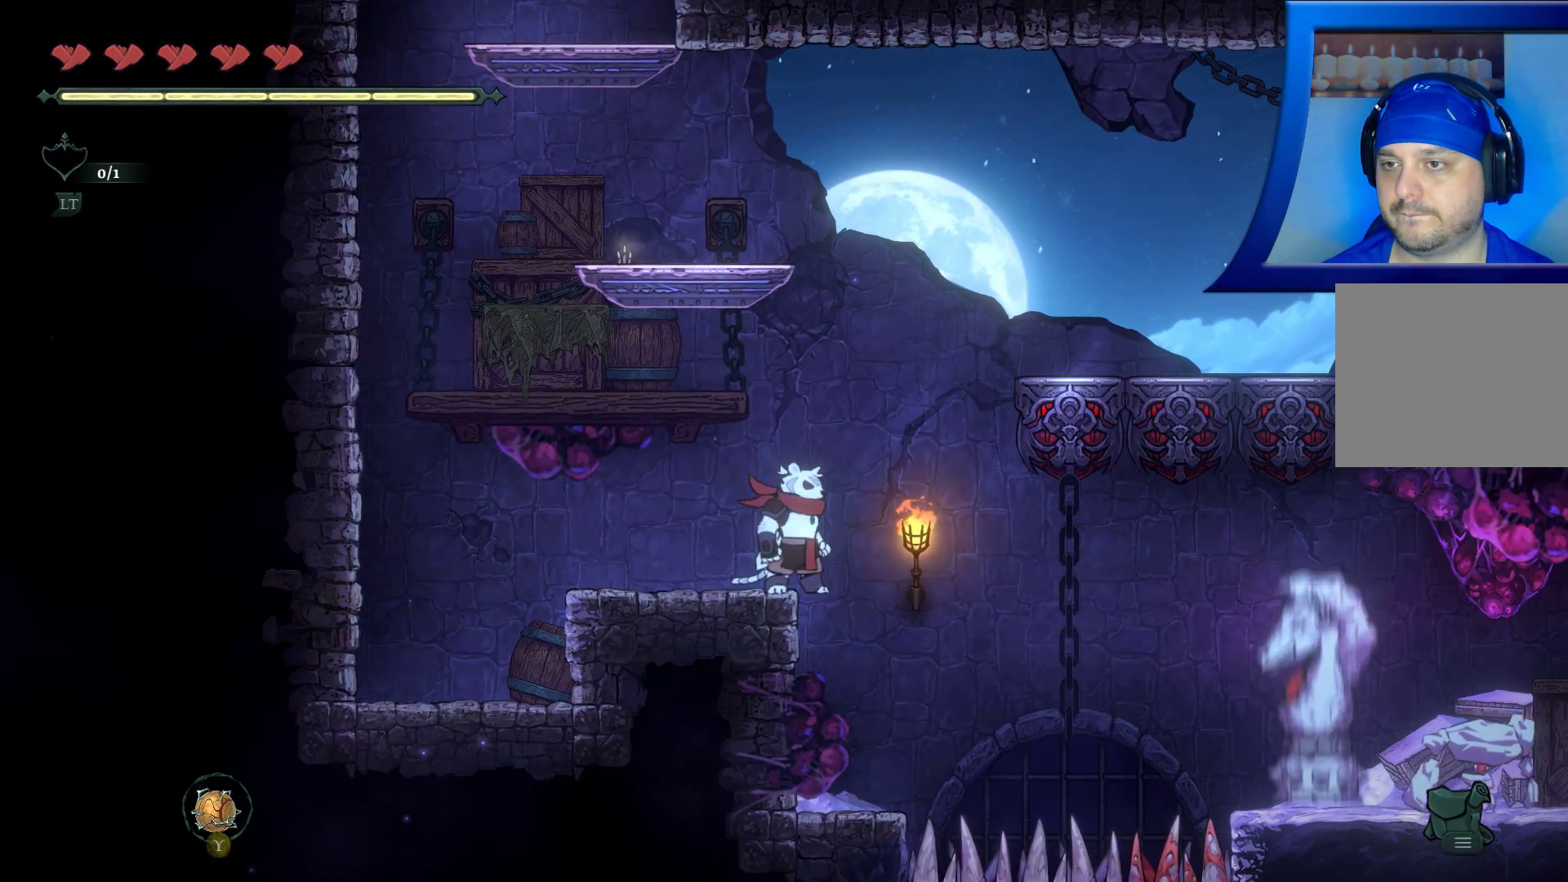
{"buttons": [], "left_stick": "center", "right_stick": "center", "events": [[217, "left_stick", "right"], [300, "left_stick", "center"]]}
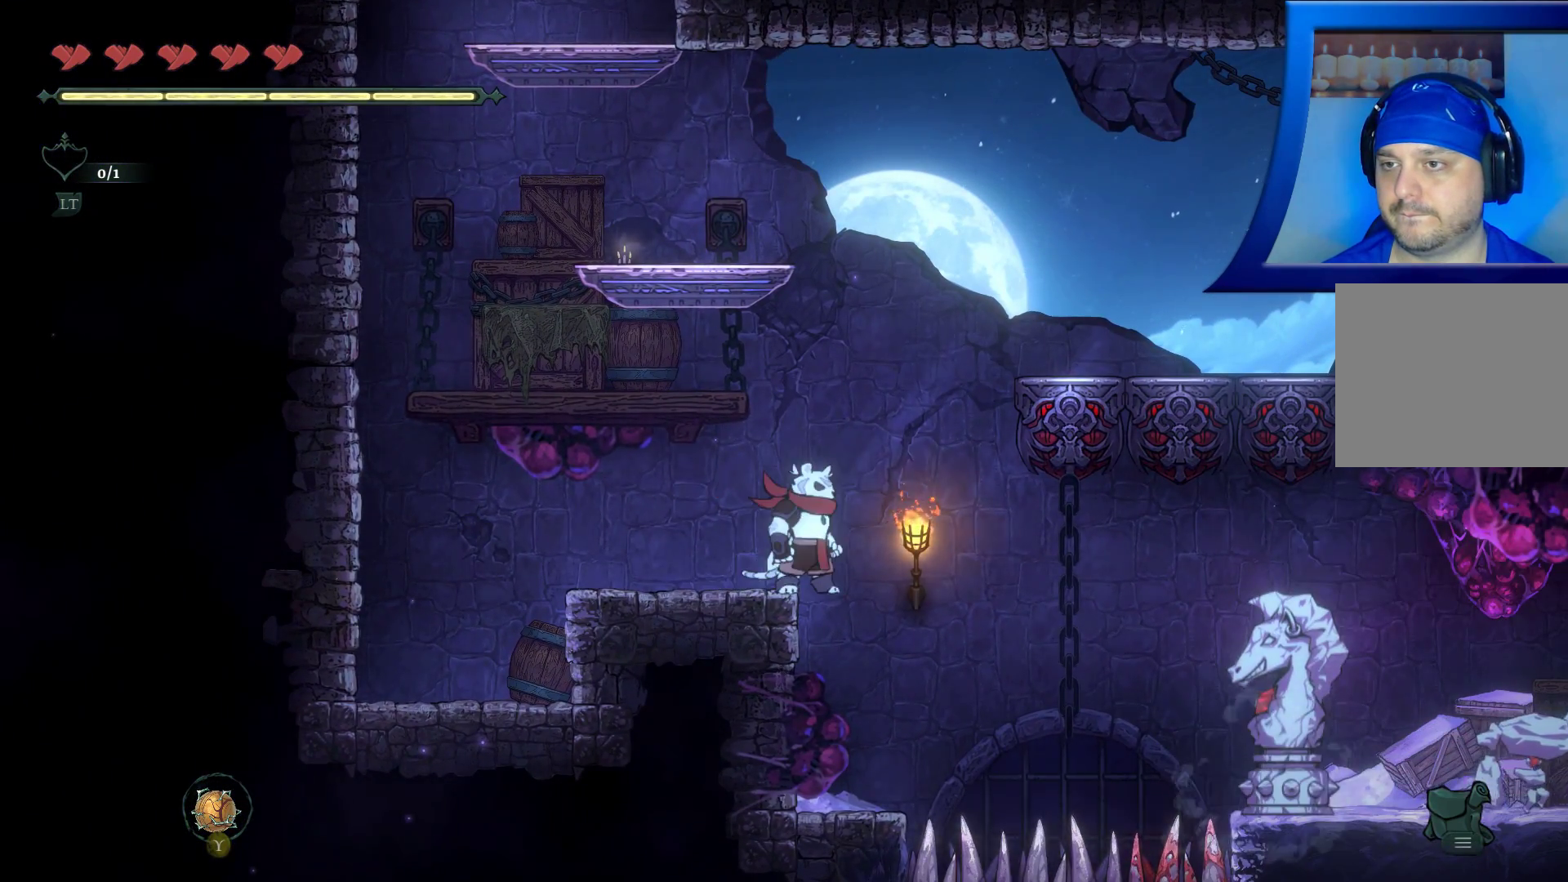
{"buttons": [], "left_stick": "right", "right_stick": "center", "events": [[467, "left_stick", "right"]]}
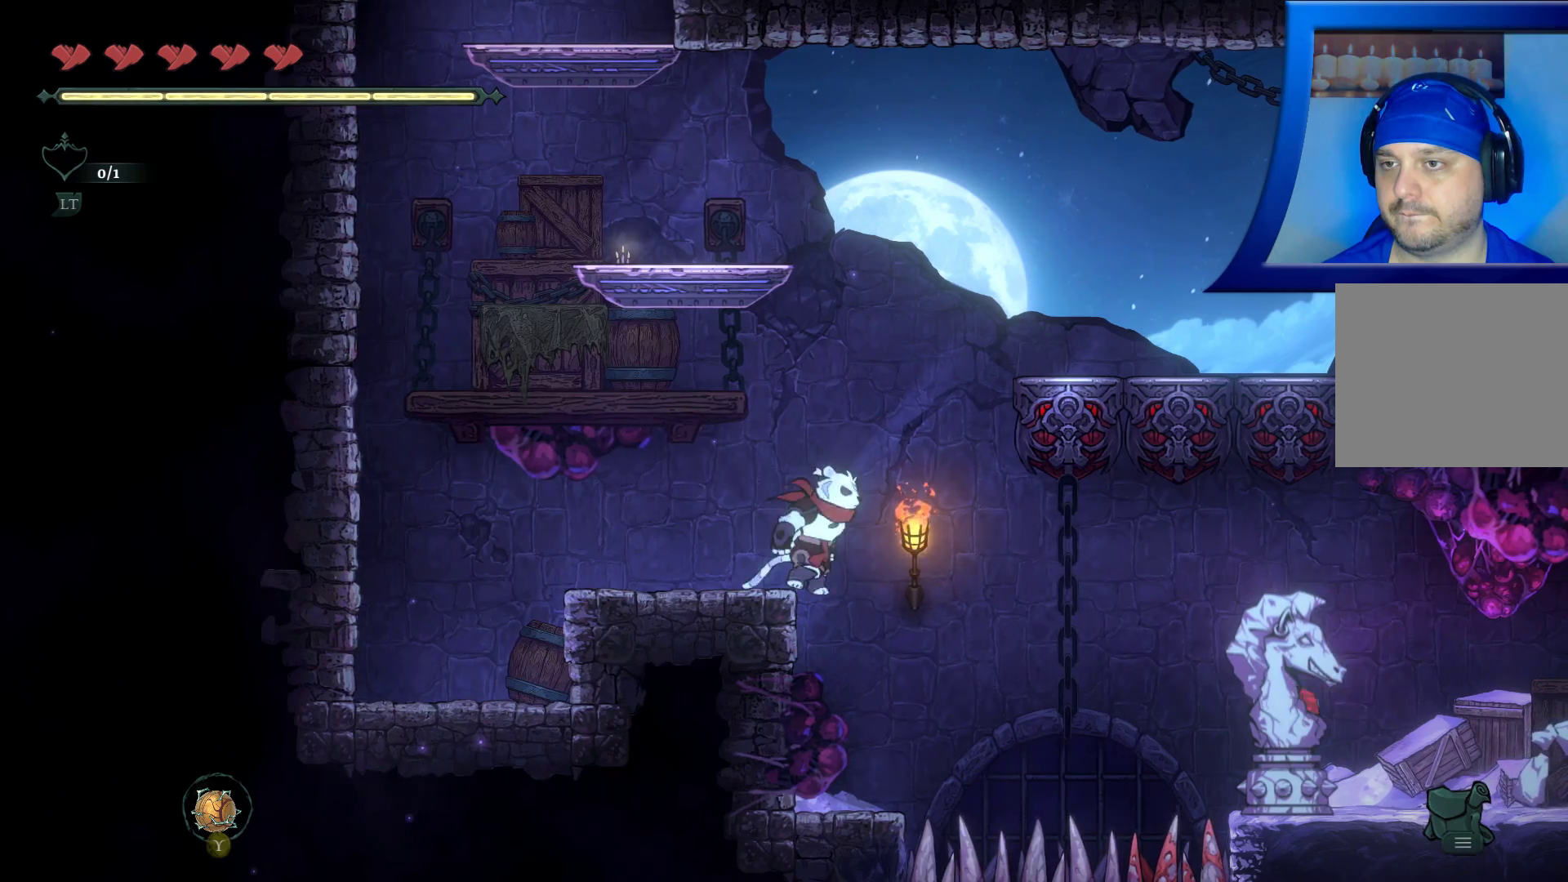
{"buttons": [], "left_stick": "center", "right_stick": "center", "events": [[17, "left_stick", "center"]]}
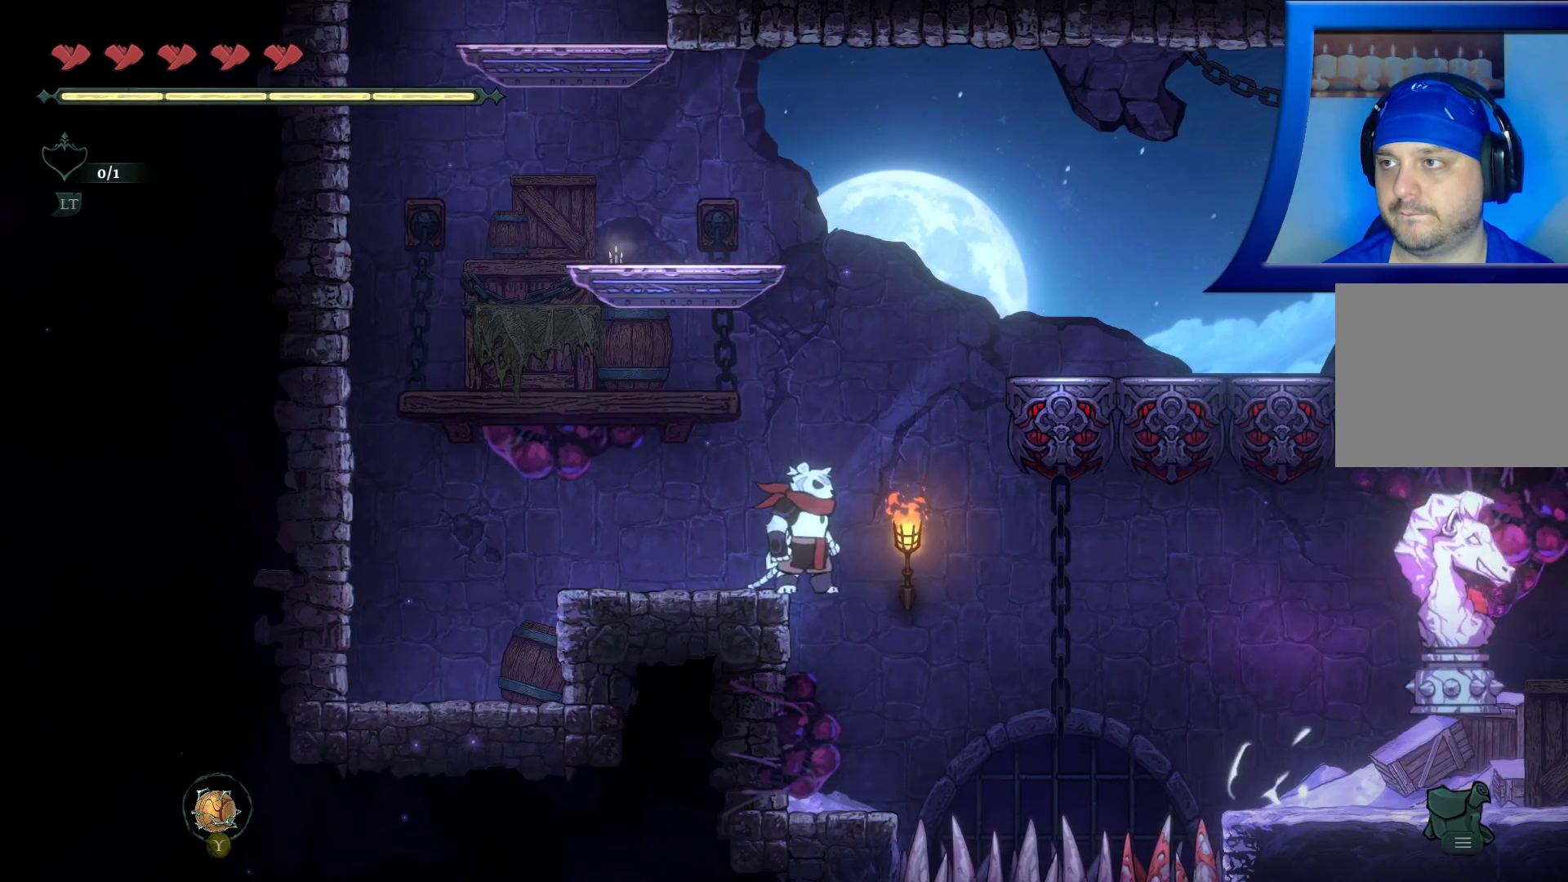
{"buttons": ["A"], "left_stick": "left", "right_stick": "center", "events": [[200, "A", "down"], [450, "left_stick", "left"]]}